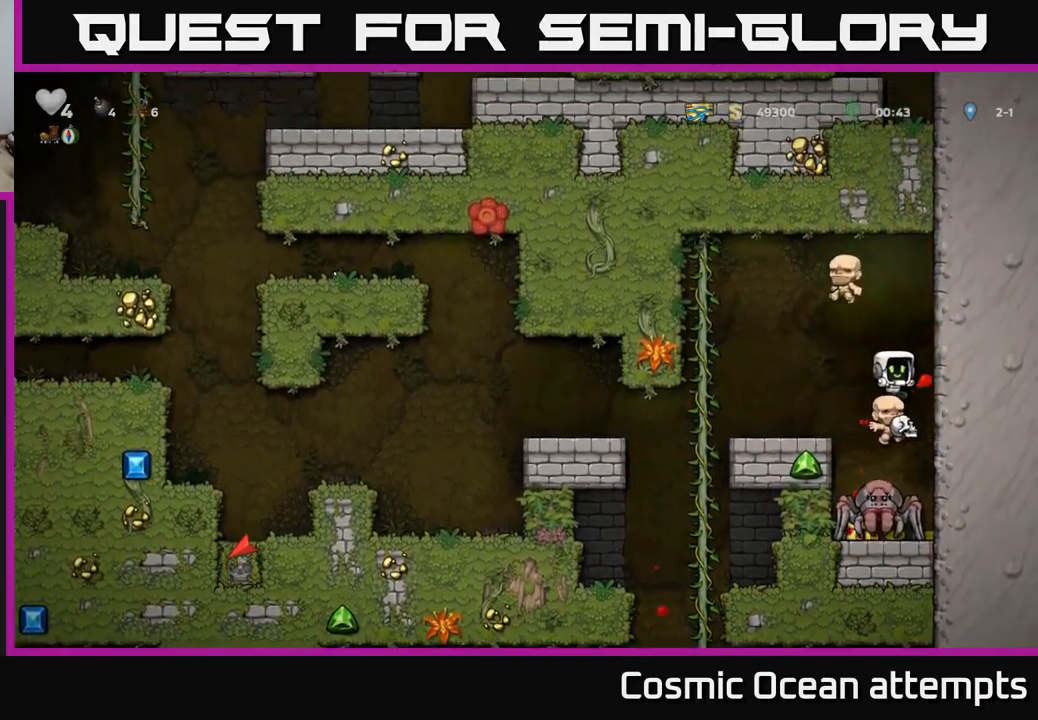
Gameplay with a controller (Xbox layout); each line is a JSON object with the inputs held at the frame after it. "events" lists button and stick changes between this image and that frame as [ms after this image, input, new state], when the widget could be followed in between.
{"buttons": [], "left_stick": "center", "right_stick": "center", "events": []}
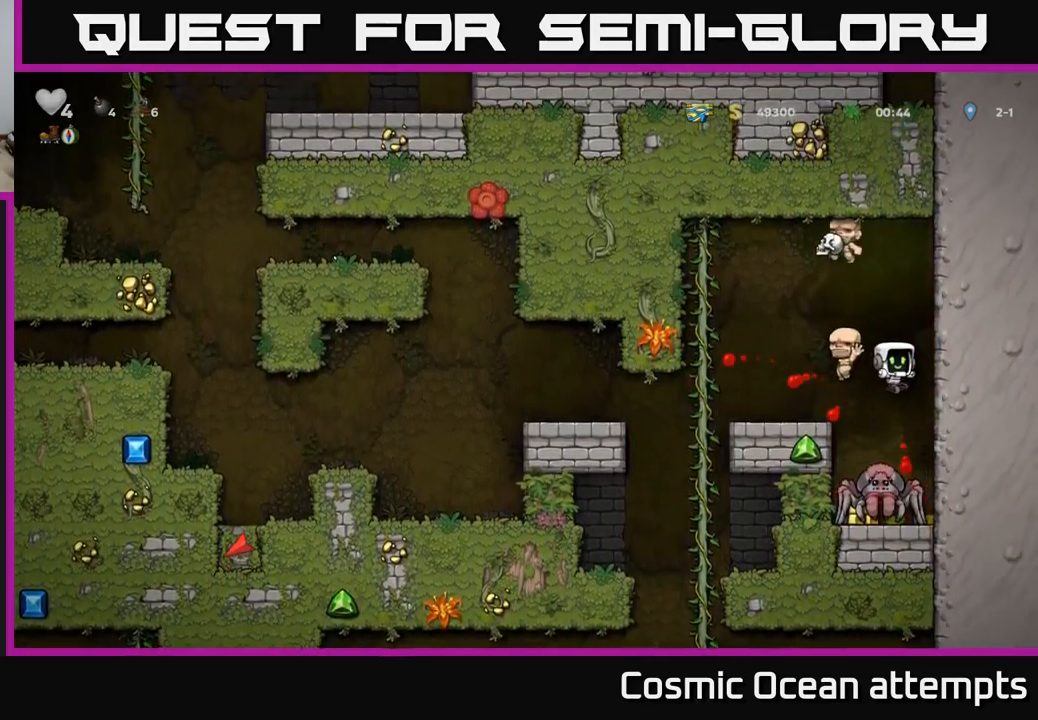
{"buttons": [], "left_stick": "center", "right_stick": "center", "events": []}
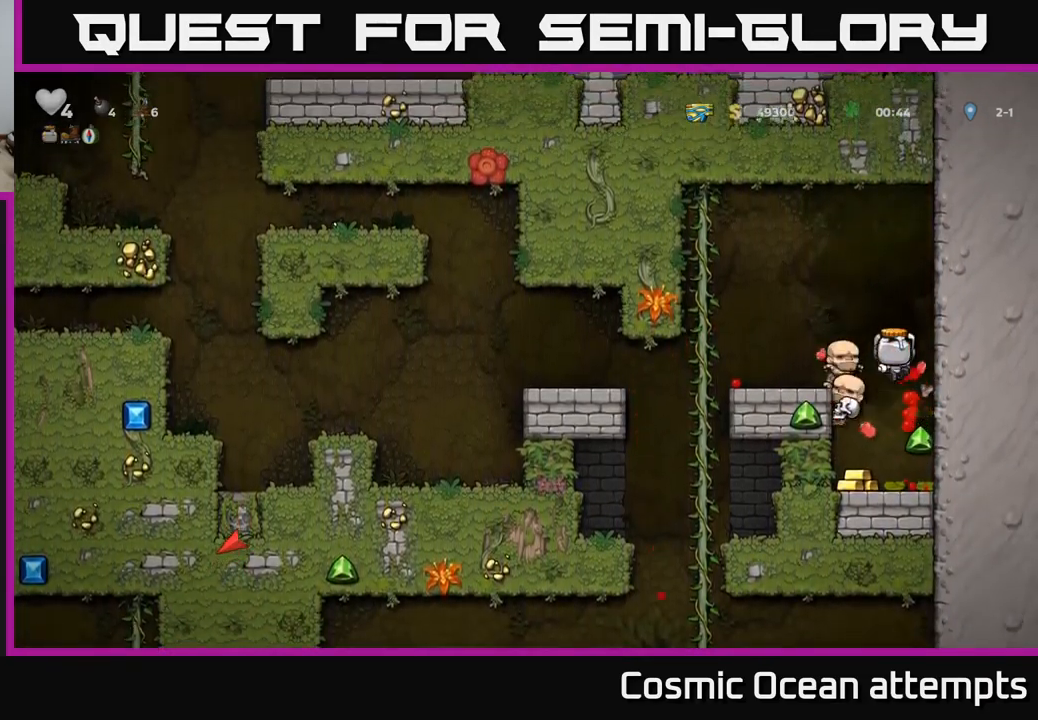
{"buttons": ["DPAD_LEFT"], "left_stick": "center", "right_stick": "center", "events": [[317, "DPAD_RIGHT", "down"], [434, "DPAD_RIGHT", "up"], [467, "DPAD_LEFT", "down"]]}
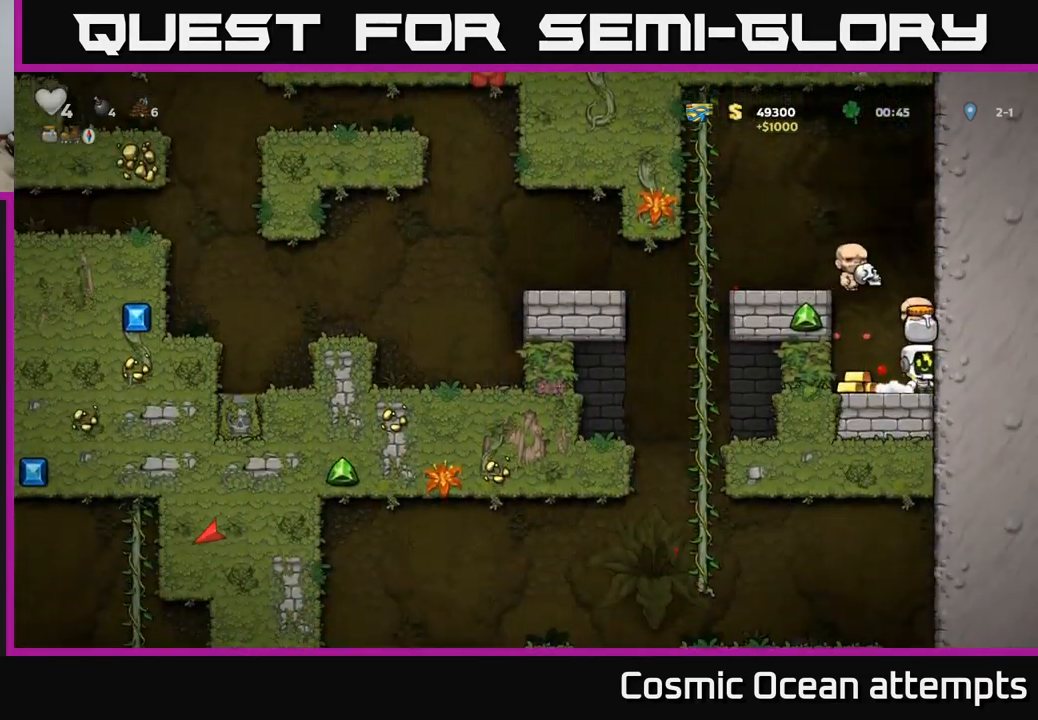
{"buttons": ["DPAD_LEFT"], "left_stick": "center", "right_stick": "center", "events": [[167, "DPAD_LEFT", "up"], [201, "DPAD_RIGHT", "down"], [284, "A", "down"], [367, "DPAD_RIGHT", "up"], [401, "DPAD_LEFT", "down"], [484, "A", "up"]]}
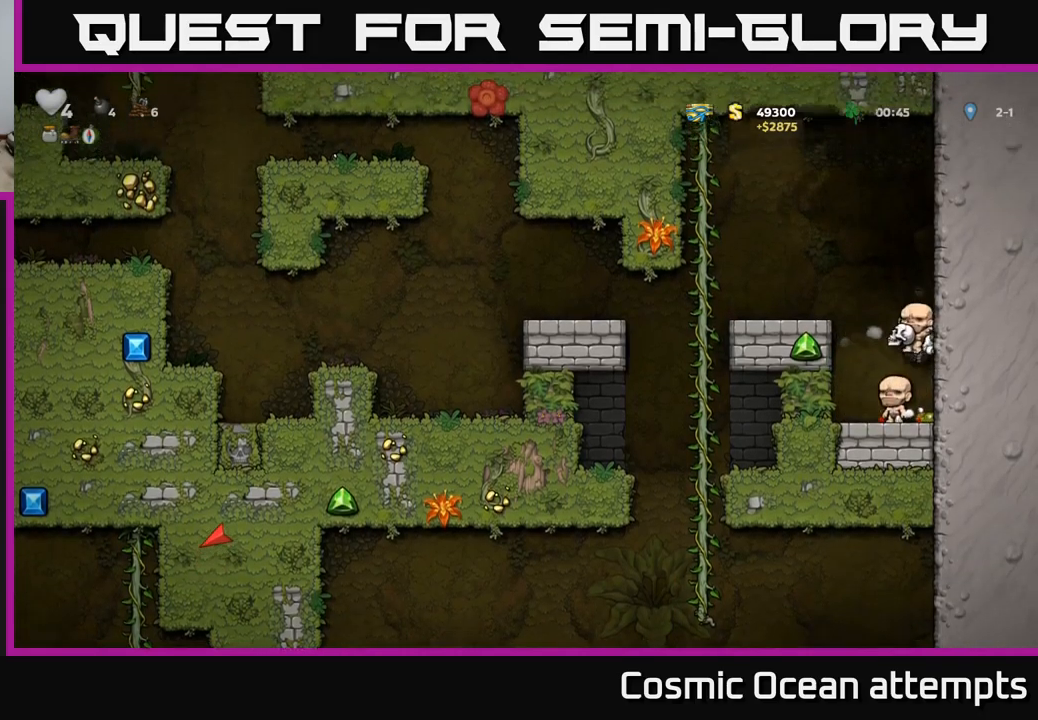
{"buttons": ["DPAD_LEFT"], "left_stick": "center", "right_stick": "center", "events": [[233, "A", "down"], [333, "A", "up"]]}
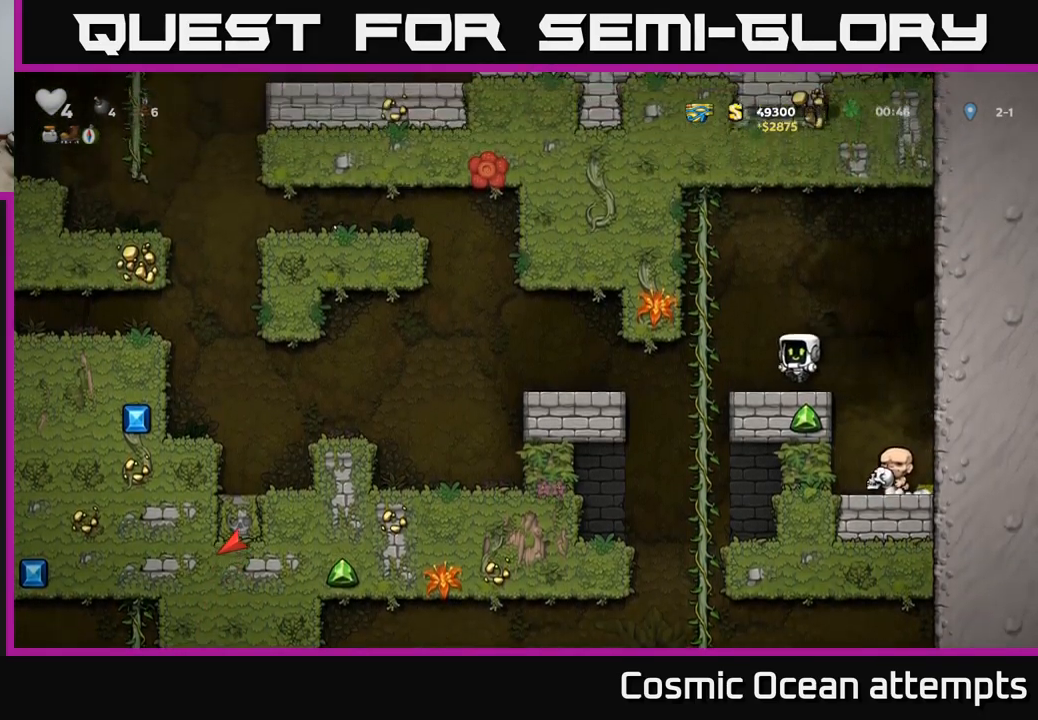
{"buttons": ["A", "DPAD_LEFT"], "left_stick": "center", "right_stick": "center", "events": [[483, "A", "down"]]}
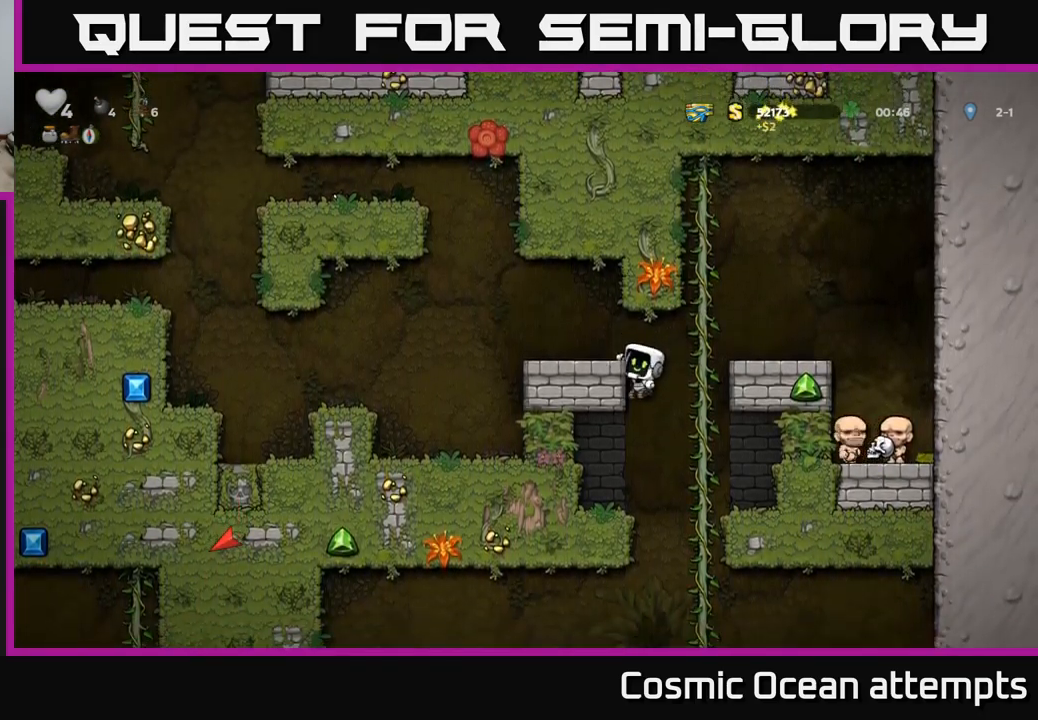
{"buttons": ["DPAD_LEFT"], "left_stick": "center", "right_stick": "center", "events": [[117, "A", "up"]]}
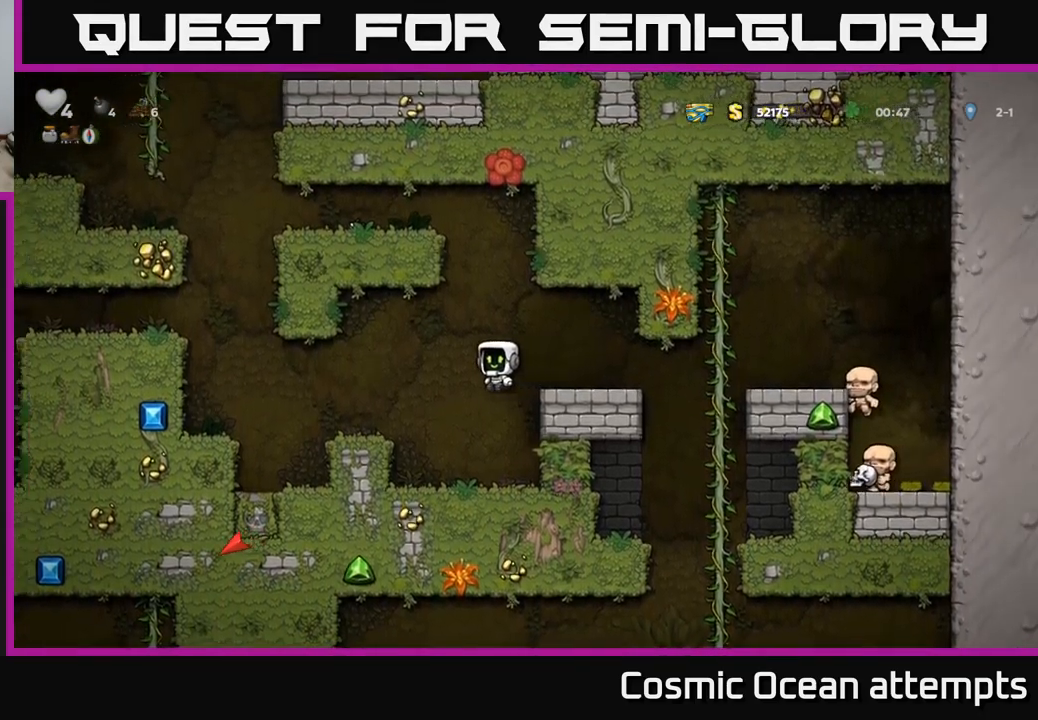
{"buttons": ["A", "DPAD_LEFT"], "left_stick": "center", "right_stick": "center", "events": [[383, "A", "down"]]}
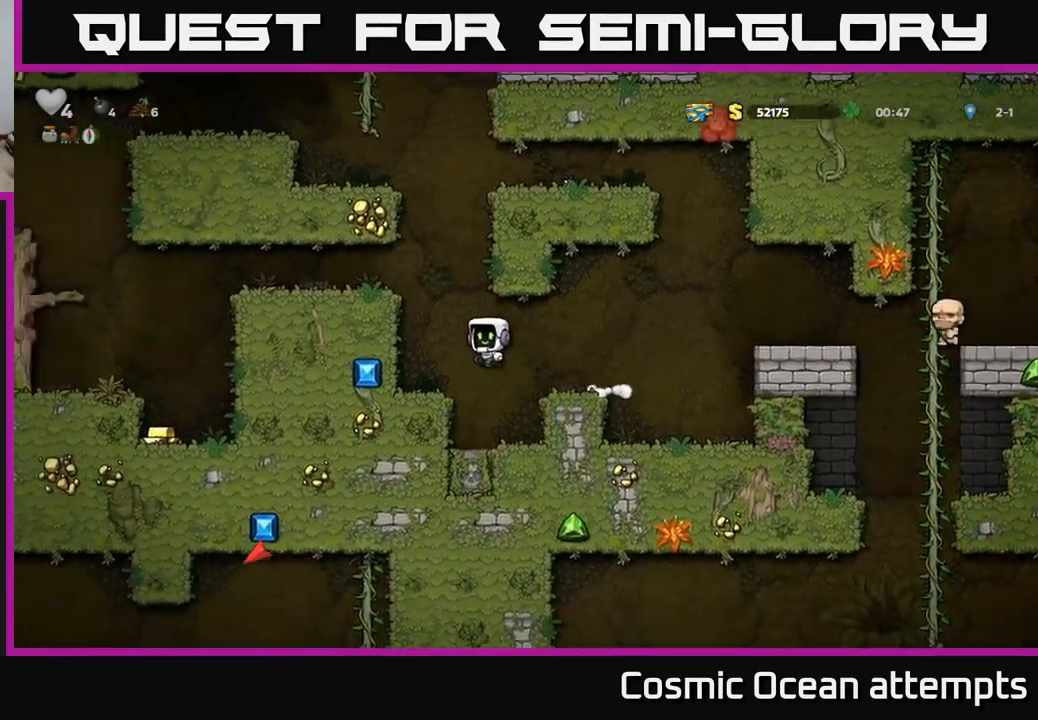
{"buttons": ["DPAD_LEFT"], "left_stick": "center", "right_stick": "center", "events": [[167, "A", "up"], [317, "A", "down"], [417, "A", "up"]]}
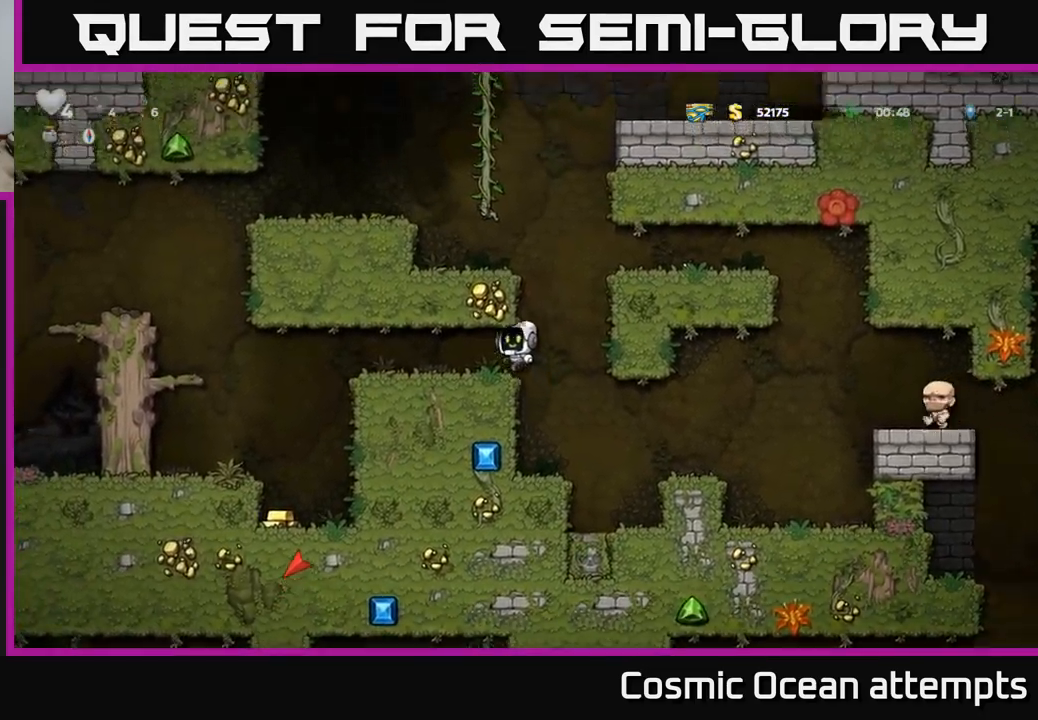
{"buttons": [], "left_stick": "center", "right_stick": "center", "events": [[400, "DPAD_LEFT", "up"]]}
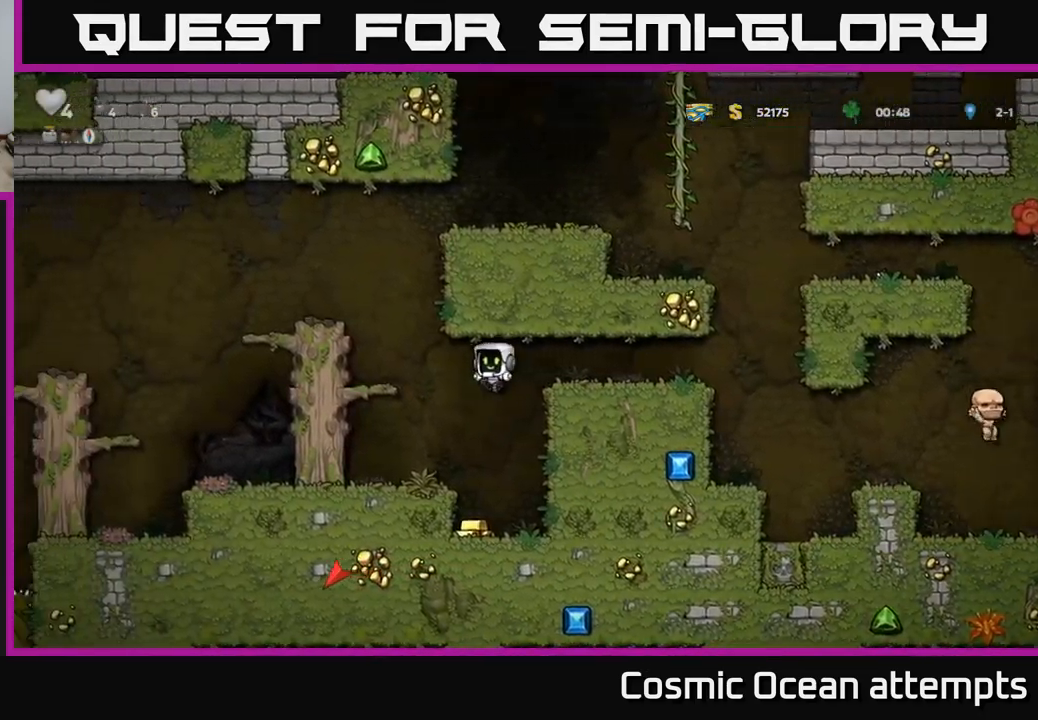
{"buttons": ["A", "DPAD_LEFT"], "left_stick": "center", "right_stick": "center", "events": [[383, "DPAD_LEFT", "down"], [450, "A", "down"]]}
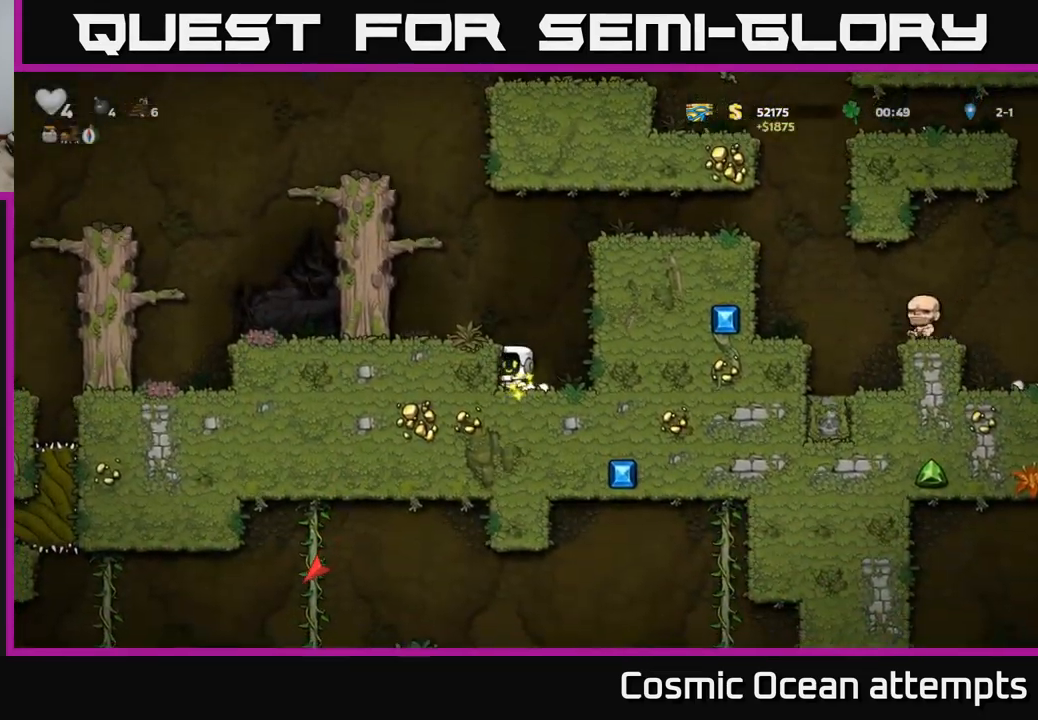
{"buttons": ["DPAD_LEFT"], "left_stick": "center", "right_stick": "center", "events": [[33, "A", "up"], [333, "A", "down"], [467, "A", "up"]]}
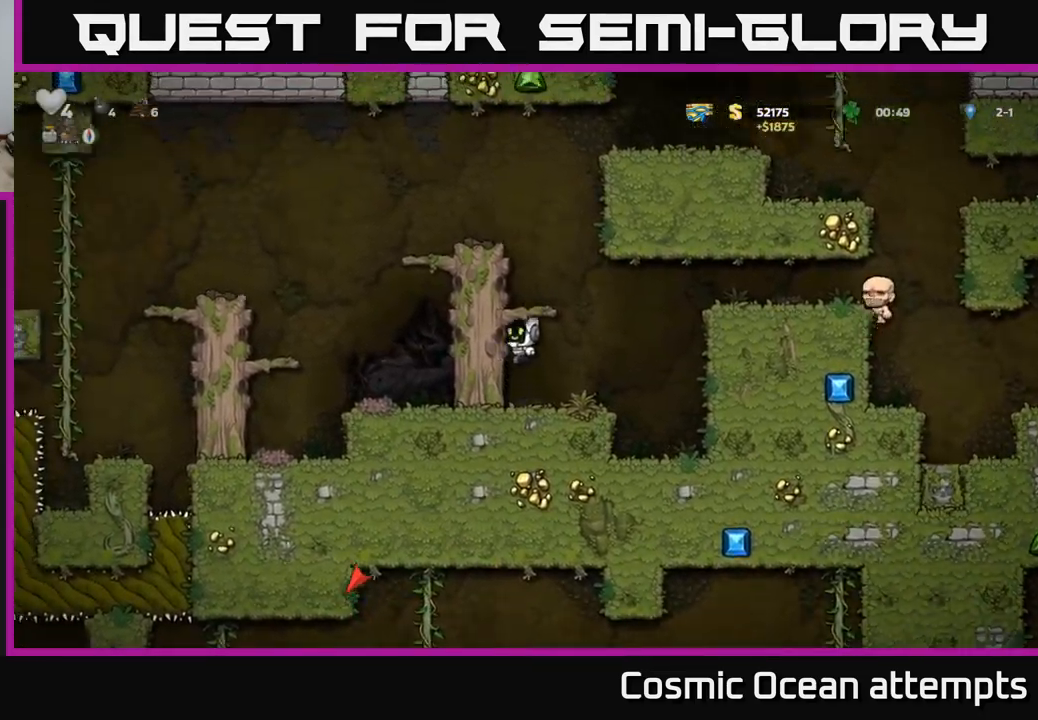
{"buttons": ["A", "DPAD_LEFT"], "left_stick": "center", "right_stick": "center", "events": [[100, "A", "down"], [217, "A", "up"], [400, "A", "down"]]}
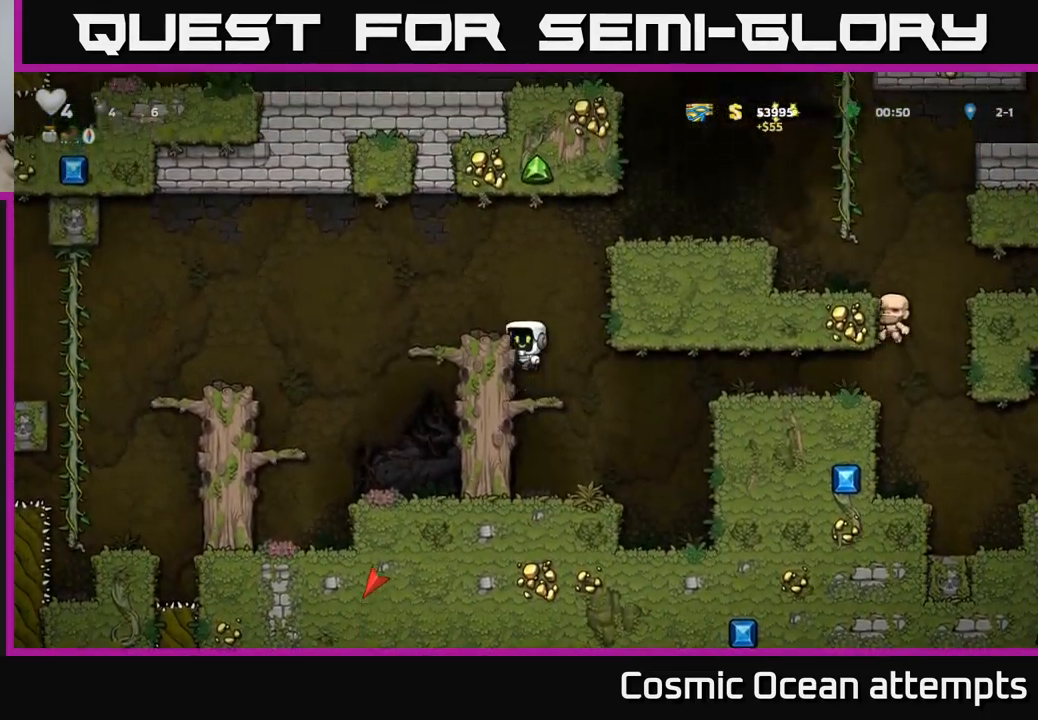
{"buttons": ["DPAD_LEFT"], "left_stick": "center", "right_stick": "center", "events": [[67, "A", "up"], [150, "DPAD_LEFT", "up"], [349, "DPAD_LEFT", "down"], [383, "A", "down"], [483, "A", "up"]]}
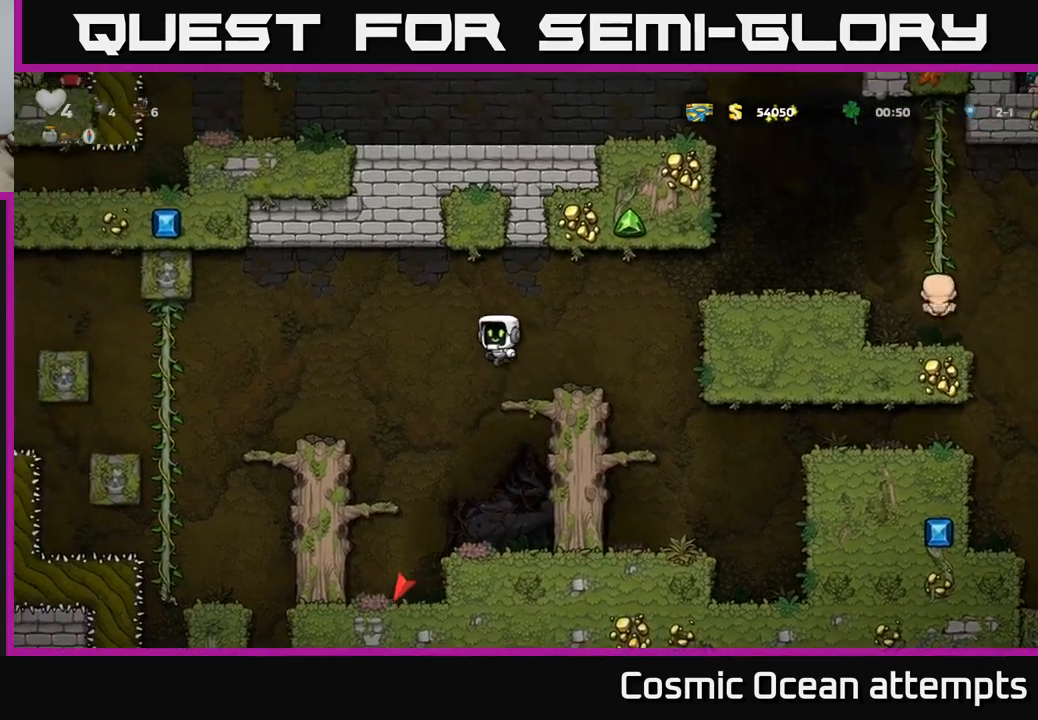
{"buttons": ["DPAD_LEFT"], "left_stick": "center", "right_stick": "center", "events": [[317, "DPAD_LEFT", "up"], [417, "DPAD_LEFT", "down"]]}
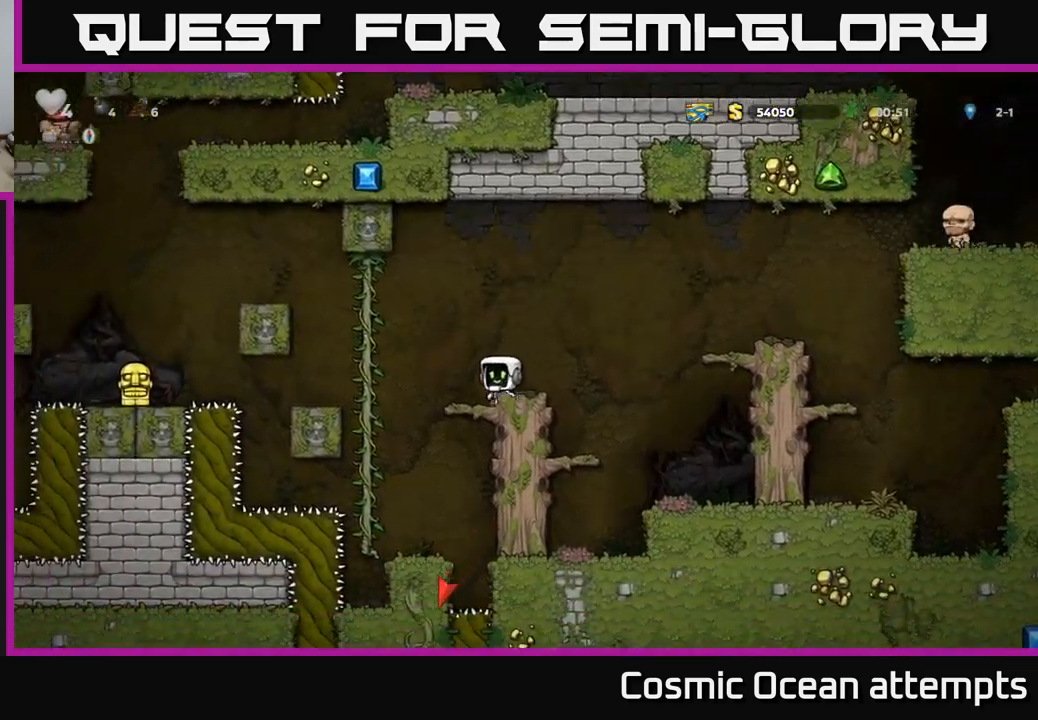
{"buttons": ["DPAD_DOWN"], "left_stick": "center", "right_stick": "center", "events": [[17, "A", "down"], [117, "A", "up"], [200, "DPAD_UP", "down"], [217, "DPAD_LEFT", "up"], [333, "DPAD_UP", "up"], [383, "DPAD_DOWN", "down"]]}
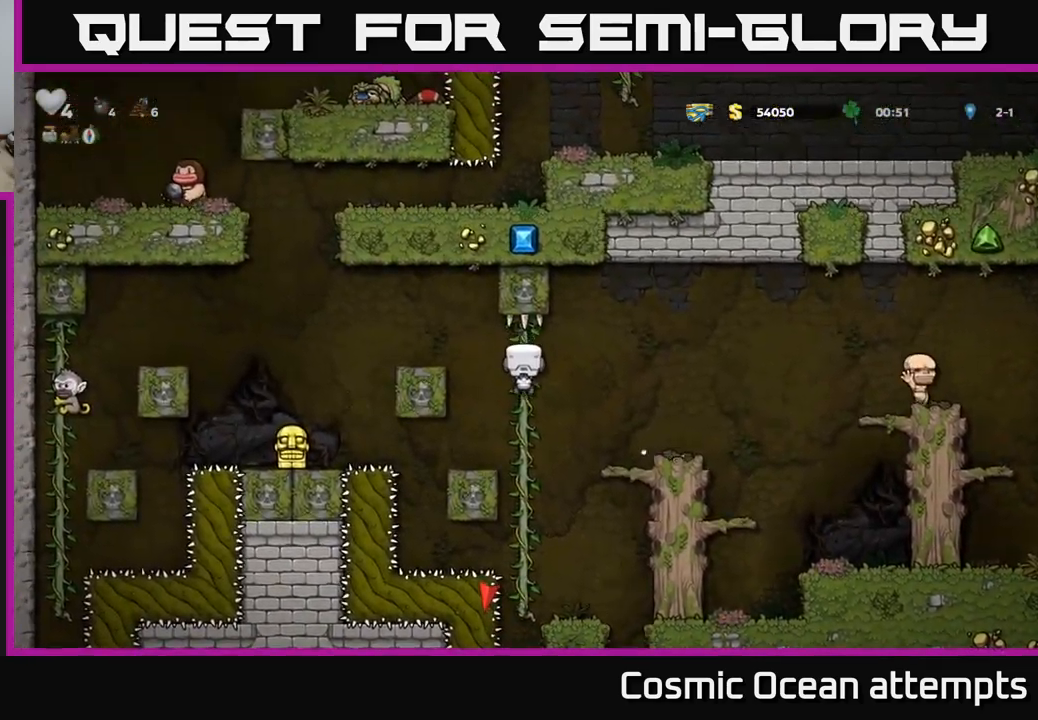
{"buttons": [], "left_stick": "center", "right_stick": "center", "events": [[50, "DPAD_DOWN", "up"]]}
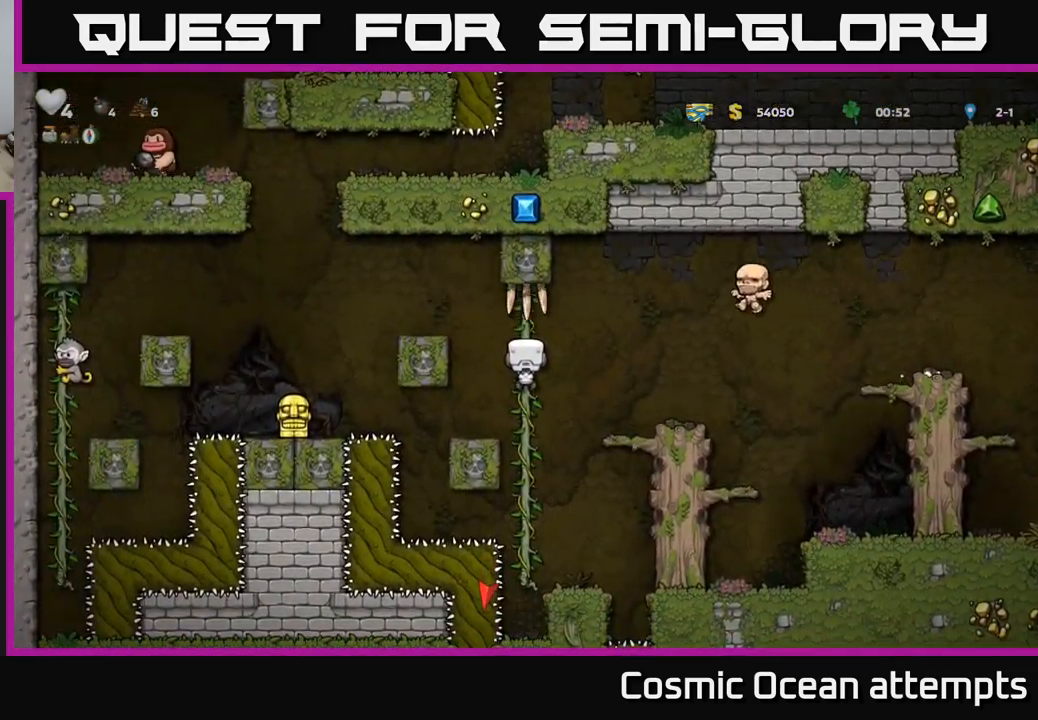
{"buttons": ["DPAD_LEFT"], "left_stick": "center", "right_stick": "center", "events": [[167, "DPAD_LEFT", "down"], [217, "A", "down"], [483, "A", "up"]]}
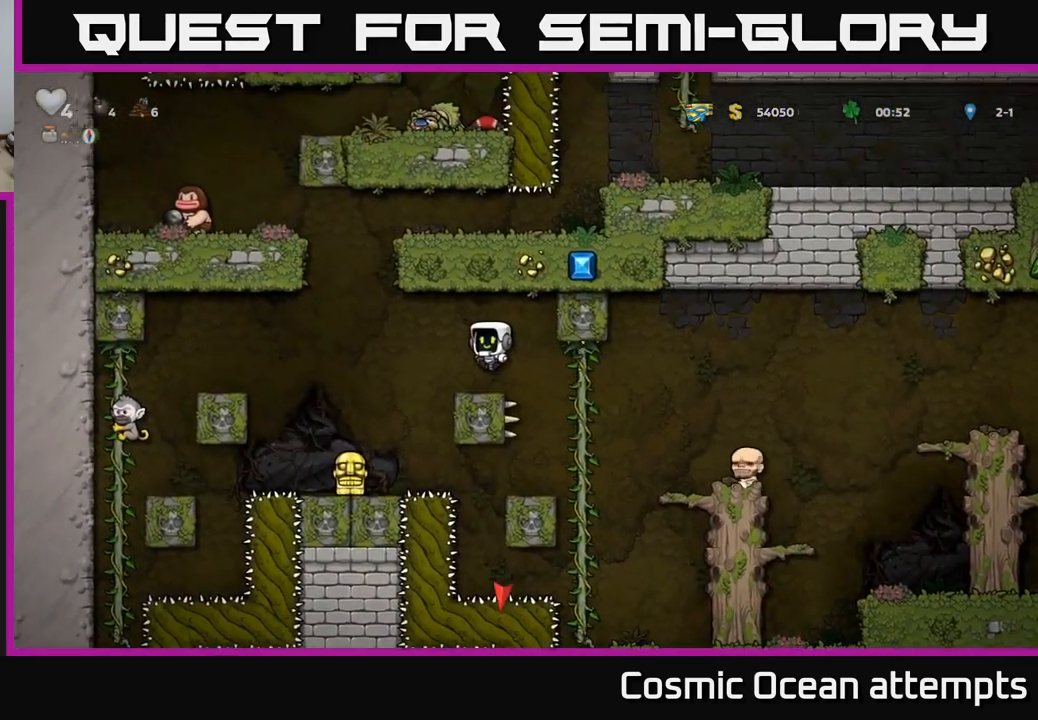
{"buttons": ["X", "DPAD_DOWN"], "left_stick": "center", "right_stick": "center", "events": [[217, "DPAD_LEFT", "up"], [250, "DPAD_DOWN", "down"], [483, "X", "down"]]}
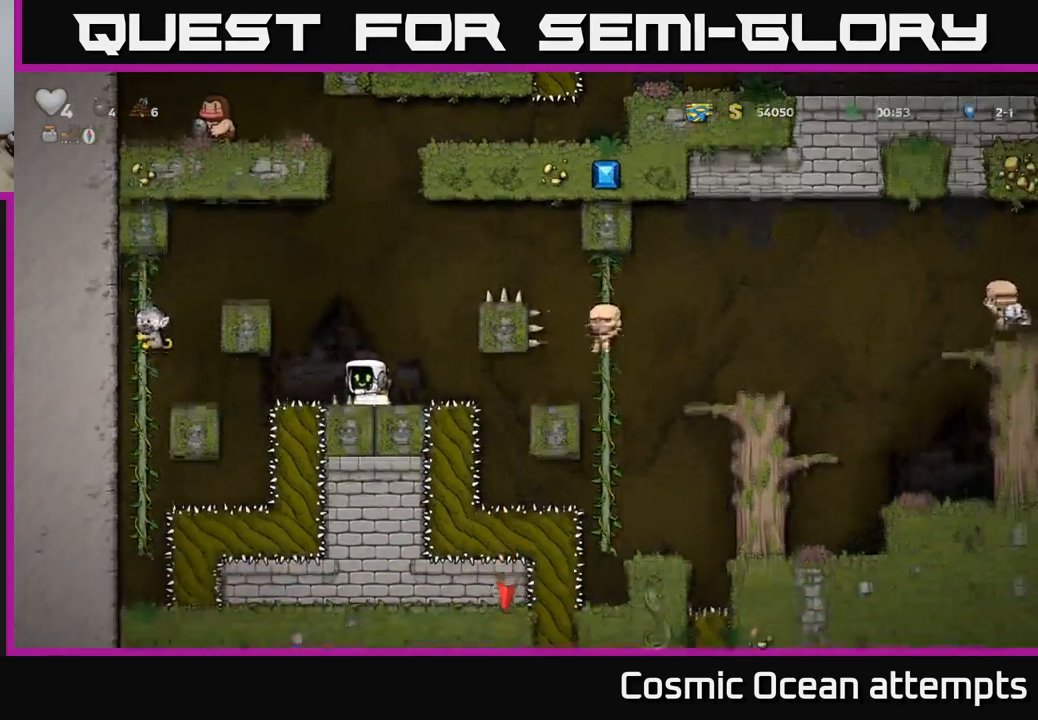
{"buttons": ["A", "DPAD_RIGHT"], "left_stick": "center", "right_stick": "center", "events": [[83, "DPAD_DOWN", "up"], [100, "X", "up"], [133, "DPAD_RIGHT", "down"], [150, "A", "down"], [333, "A", "up"], [500, "A", "down"]]}
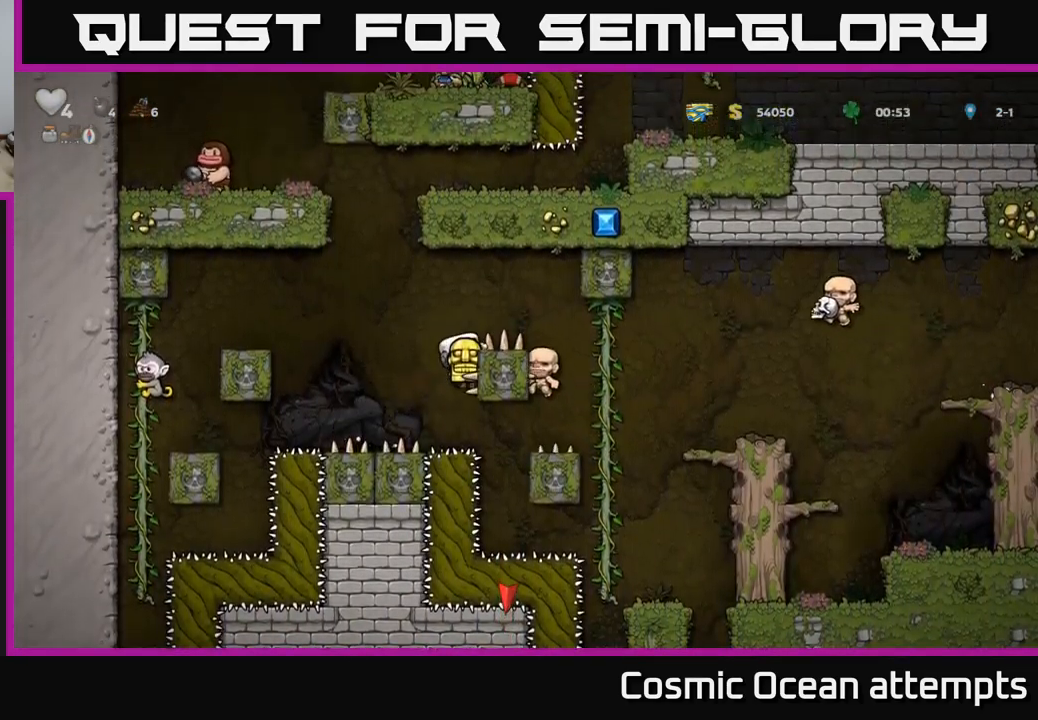
{"buttons": ["DPAD_RIGHT"], "left_stick": "center", "right_stick": "center", "events": [[117, "A", "up"]]}
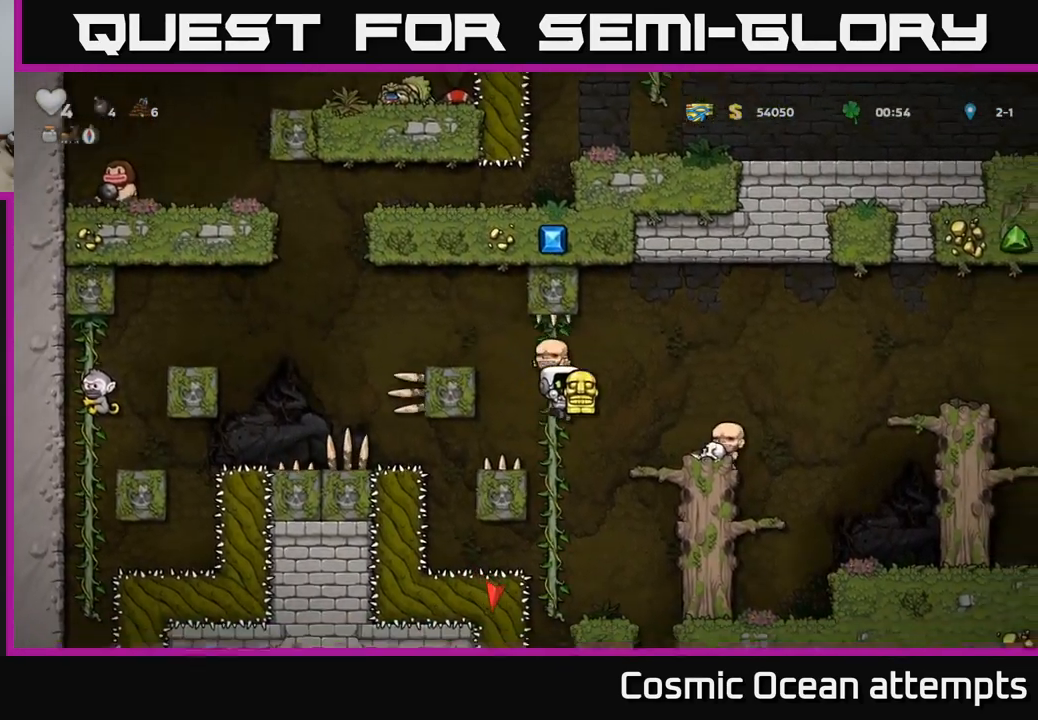
{"buttons": ["DPAD_RIGHT"], "left_stick": "center", "right_stick": "center", "events": [[250, "A", "down"], [433, "A", "up"]]}
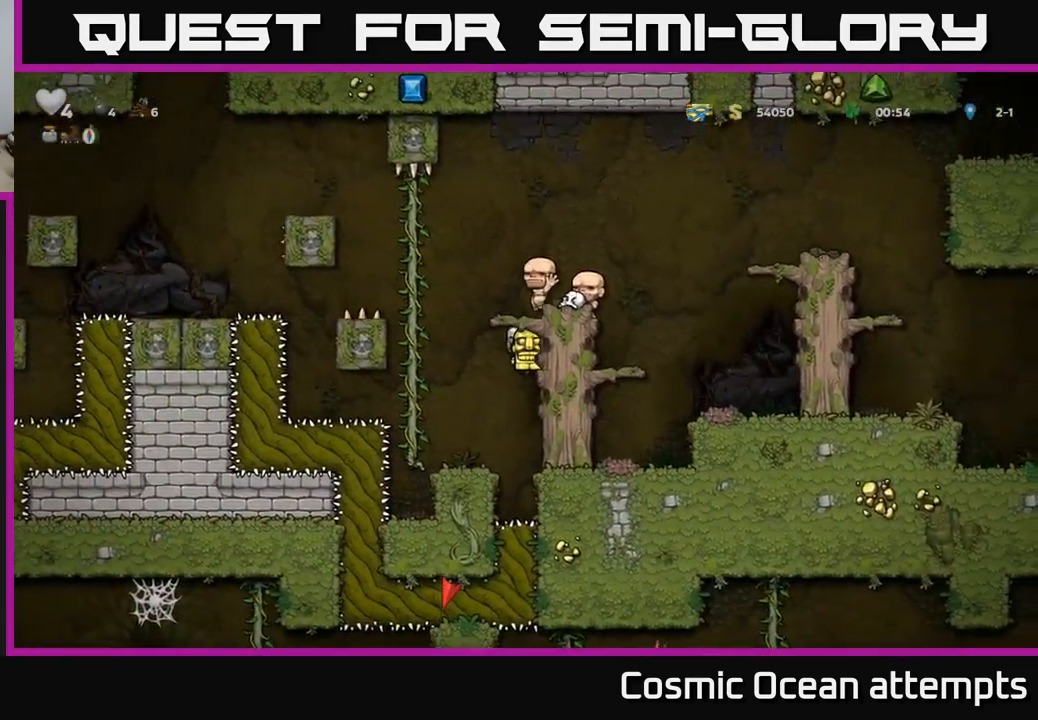
{"buttons": ["A", "DPAD_RIGHT"], "left_stick": "center", "right_stick": "center", "events": [[117, "A", "down"], [283, "A", "up"], [500, "A", "down"]]}
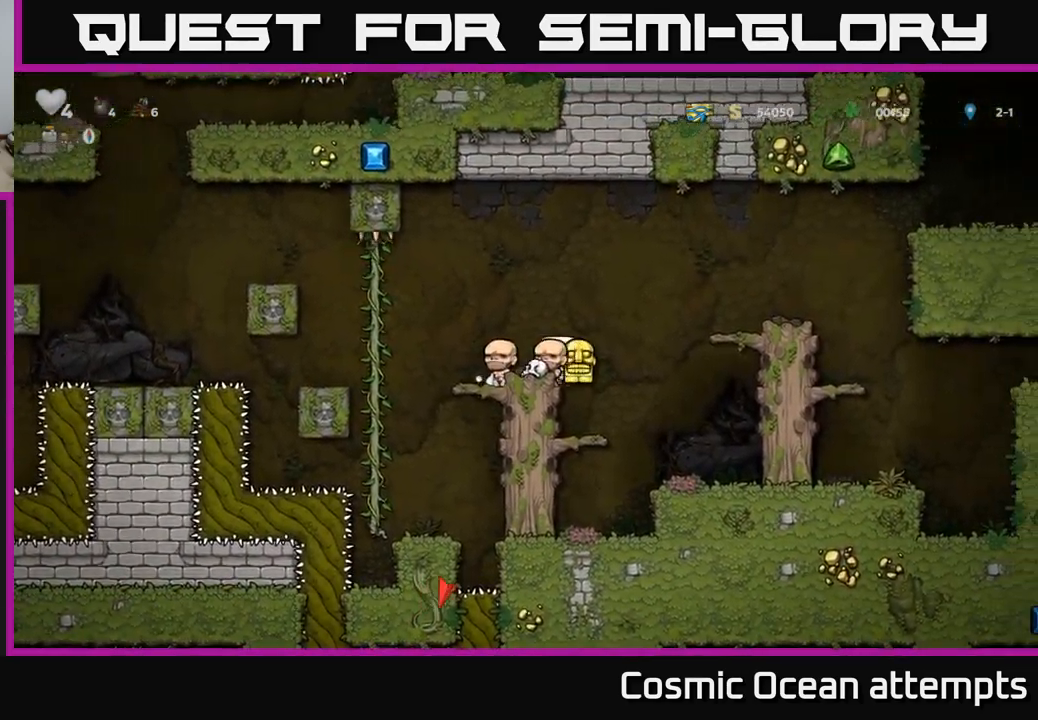
{"buttons": ["DPAD_RIGHT"], "left_stick": "center", "right_stick": "center", "events": [[350, "A", "up"]]}
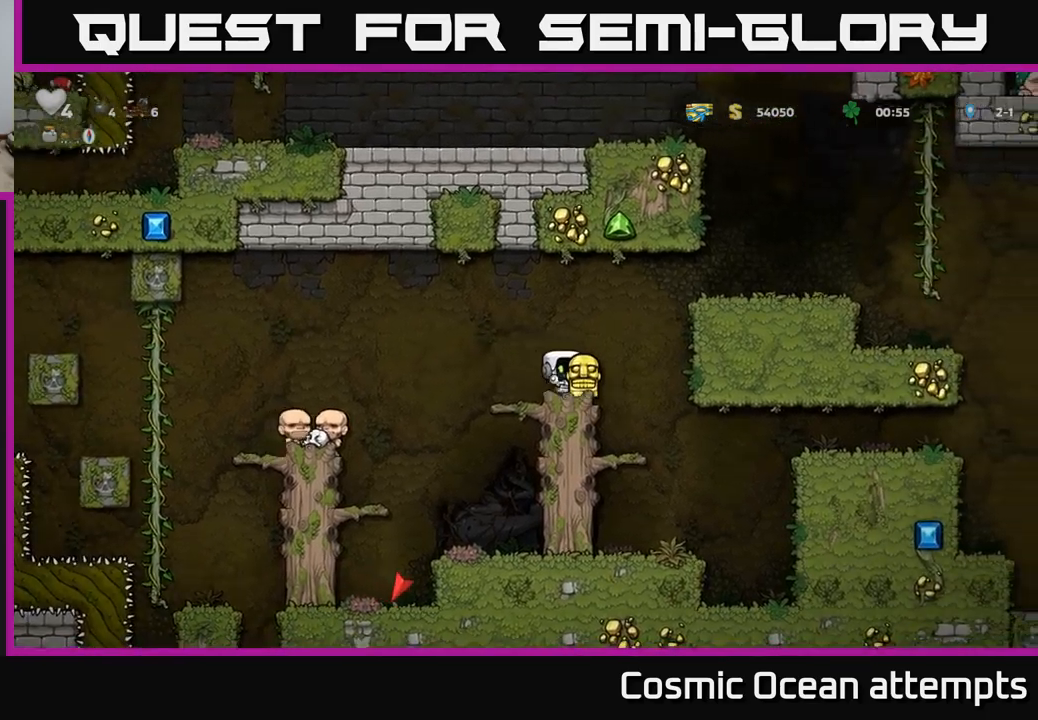
{"buttons": [], "left_stick": "center", "right_stick": "center", "events": [[184, "DPAD_RIGHT", "up"], [217, "DPAD_LEFT", "down"], [300, "DPAD_LEFT", "up"]]}
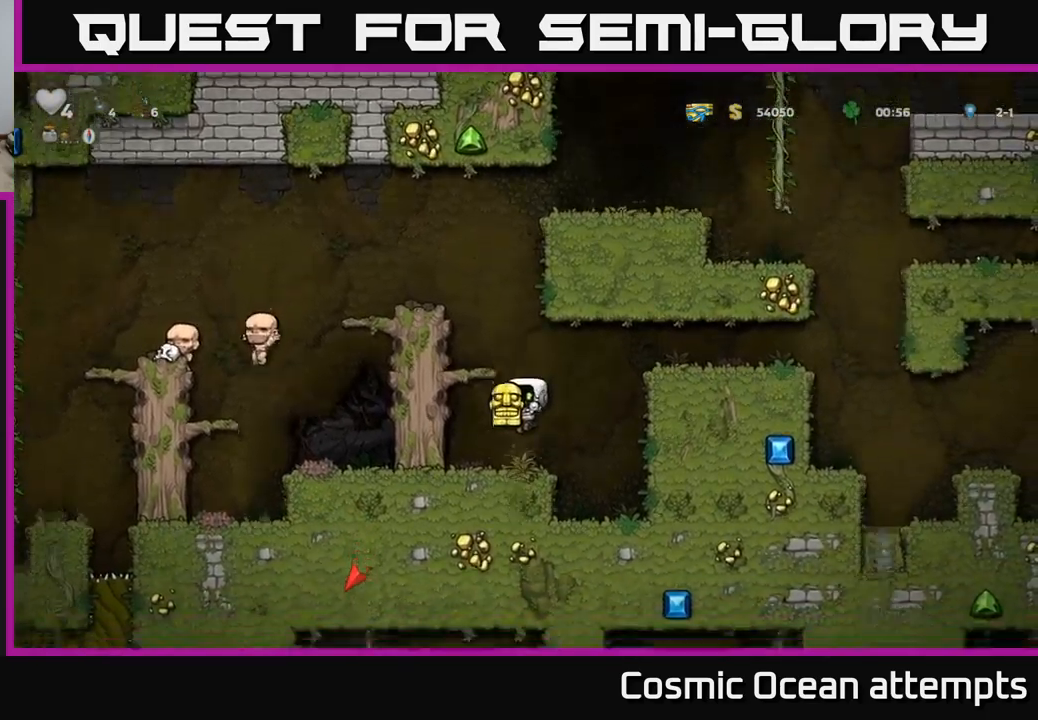
{"buttons": ["DPAD_RIGHT"], "left_stick": "center", "right_stick": "center", "events": [[34, "DPAD_DOWN", "down"], [100, "A", "down"], [184, "A", "up"], [200, "DPAD_DOWN", "up"], [484, "DPAD_RIGHT", "down"]]}
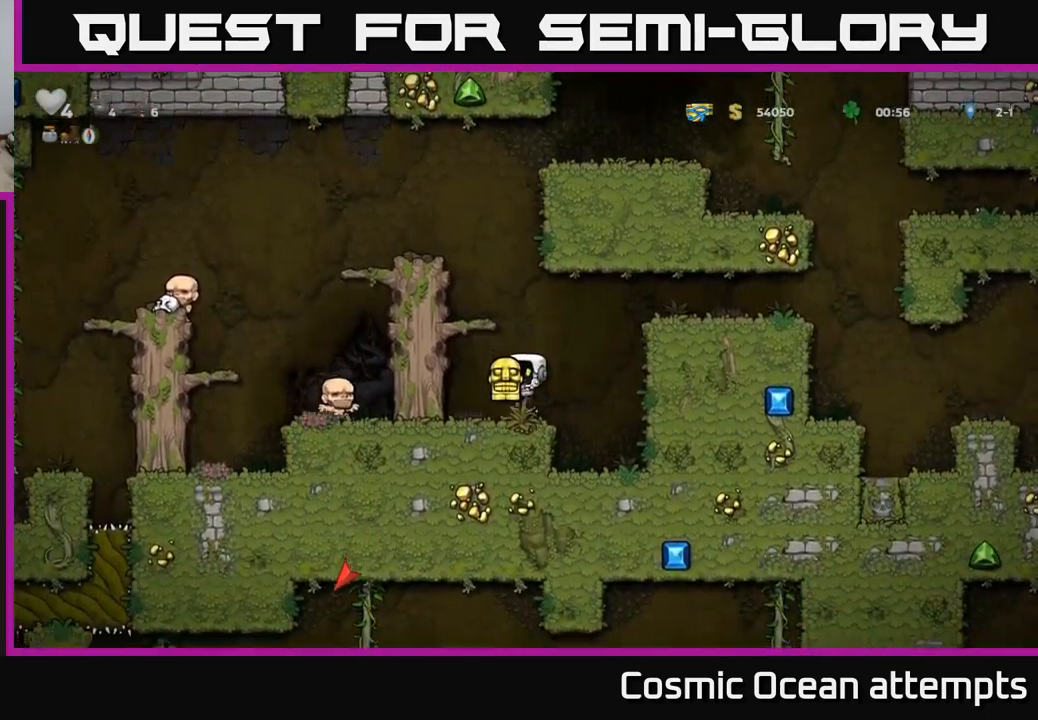
{"buttons": ["A", "DPAD_RIGHT"], "left_stick": "center", "right_stick": "center", "events": [[117, "A", "down"], [317, "A", "up"], [467, "A", "down"]]}
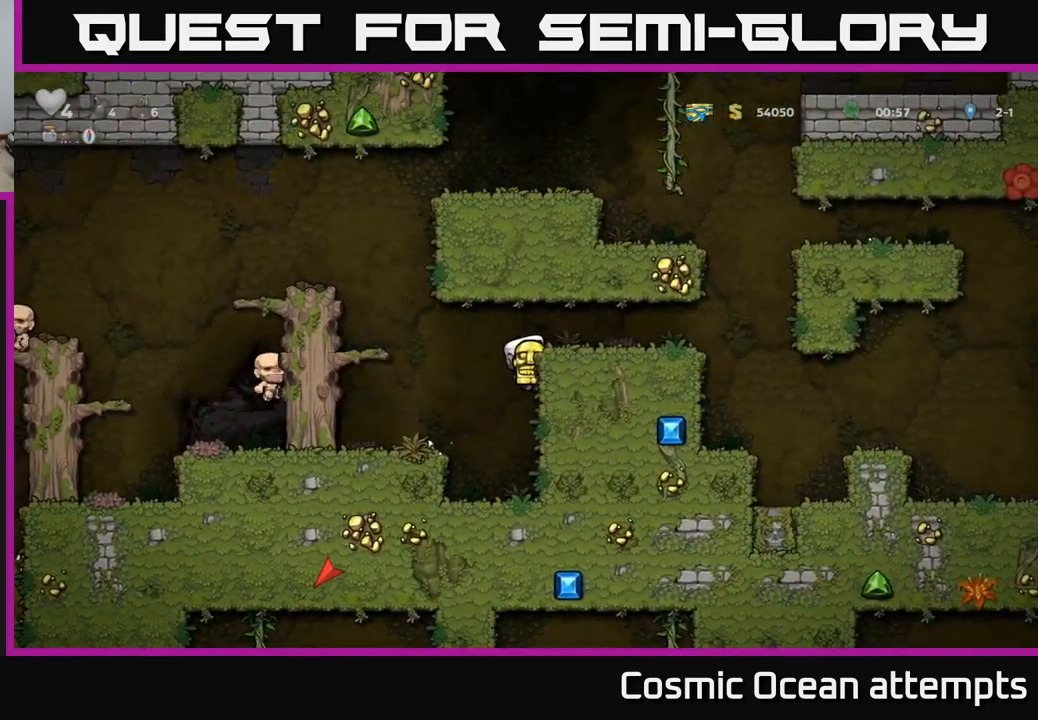
{"buttons": ["DPAD_RIGHT"], "left_stick": "center", "right_stick": "center", "events": [[100, "A", "up"]]}
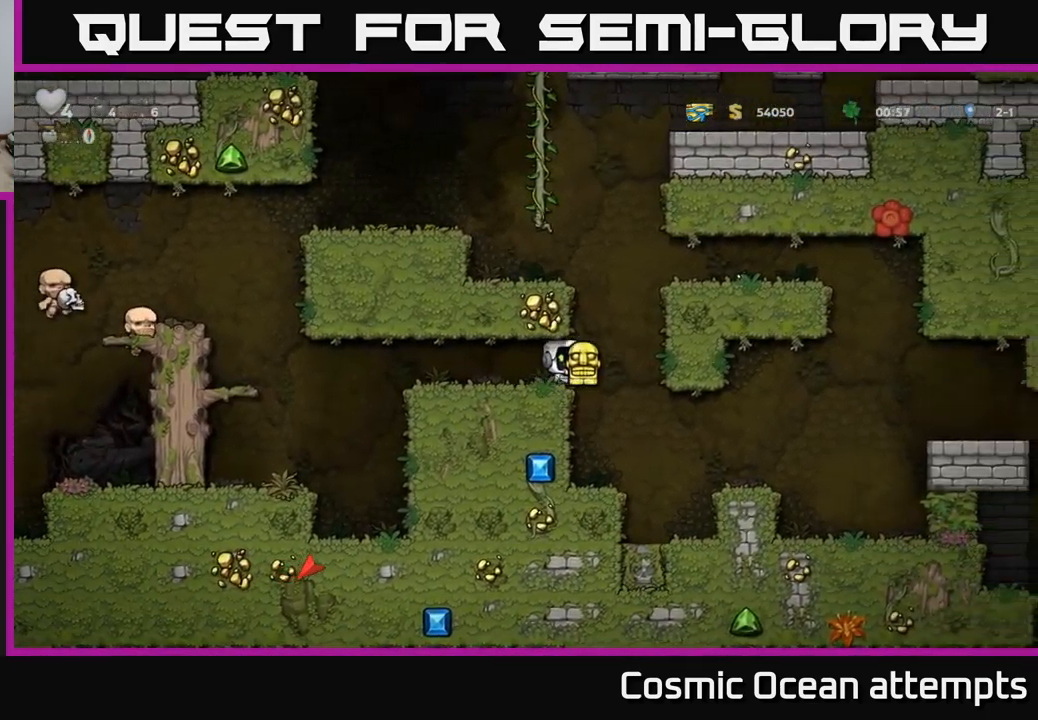
{"buttons": ["A", "DPAD_RIGHT"], "left_stick": "center", "right_stick": "center", "events": [[500, "A", "down"]]}
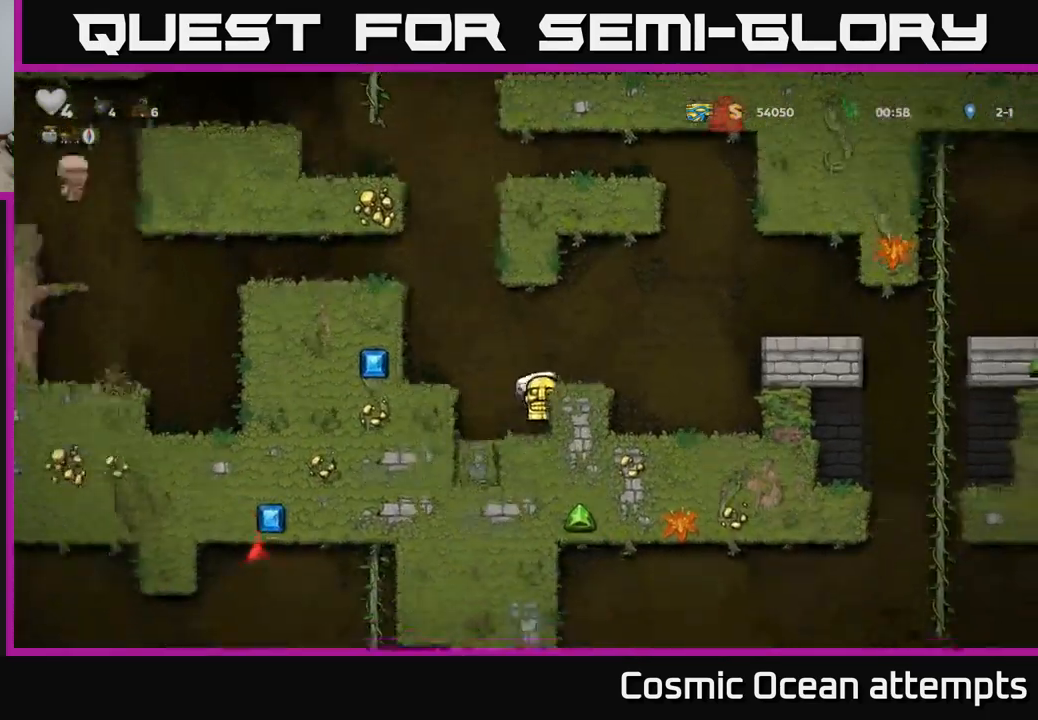
{"buttons": [], "left_stick": "center", "right_stick": "center", "events": [[167, "A", "up"], [384, "DPAD_RIGHT", "up"]]}